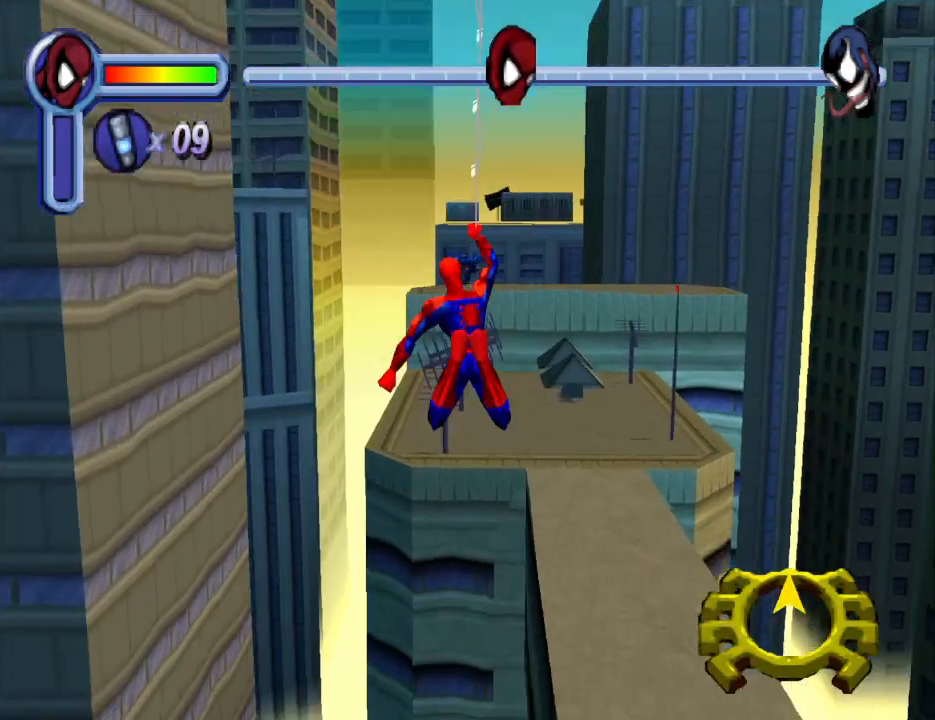
Gameplay with a controller (PlayStation layout); each line is a JSON object with the inputs held at the frame after it. "events" lists button and stick changes between this image and that frame as [ms after this image, input, new state], when the widget could be followed in between. Not read: L2 R2 left_stick right_stick.
{"buttons": ["R1", "DPAD_UP", "DPAD_RIGHT"], "events": [[467, "DPAD_RIGHT", "down"]]}
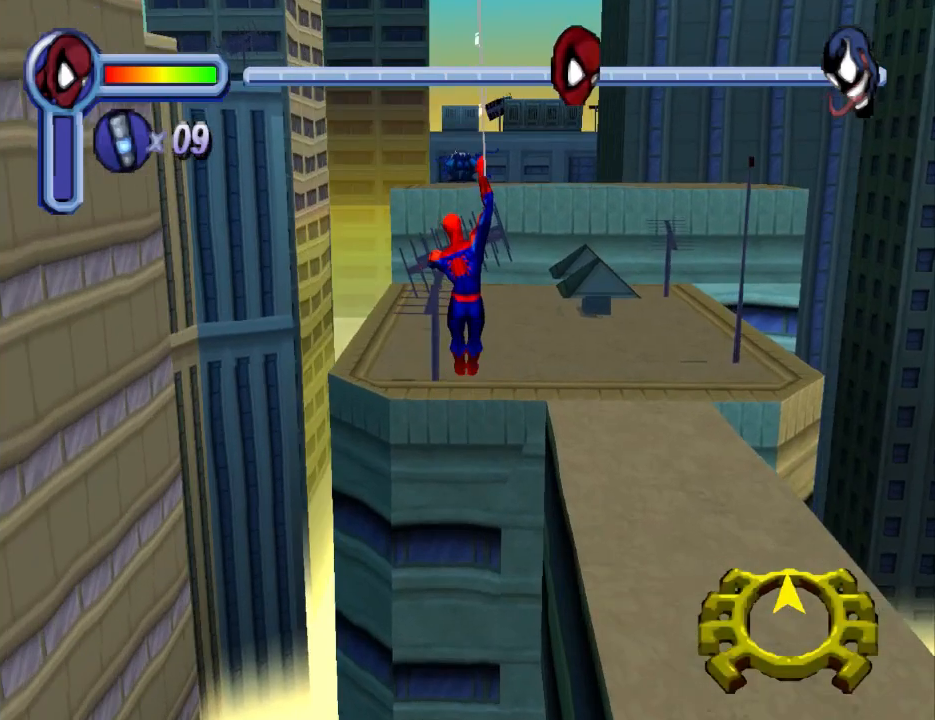
{"buttons": ["DPAD_UP", "DPAD_RIGHT"], "events": [[367, "R1", "up"]]}
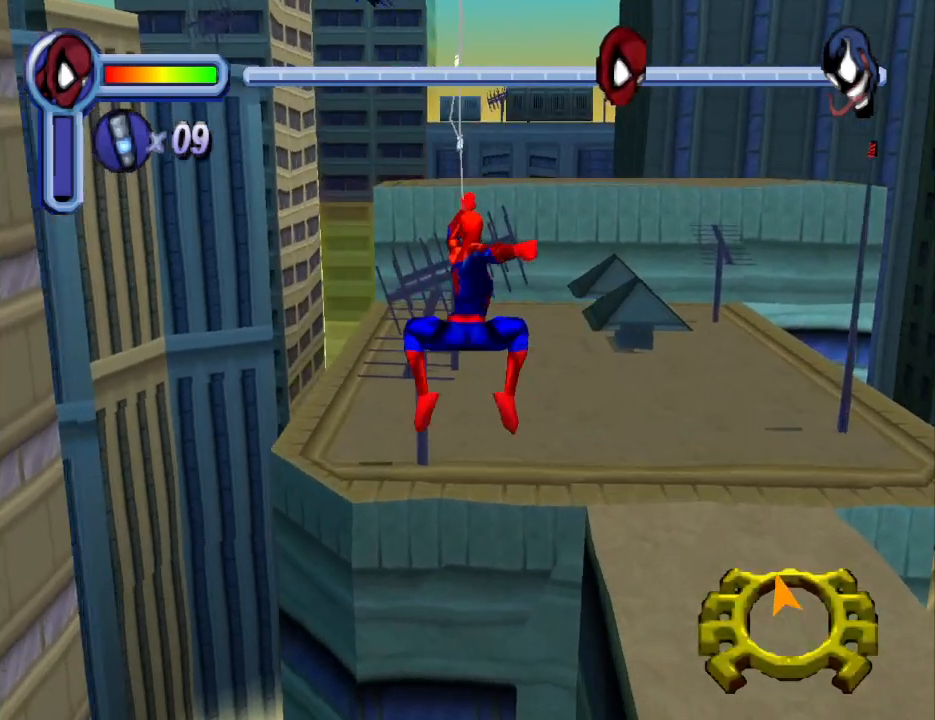
{"buttons": ["DPAD_UP"], "events": [[300, "DPAD_RIGHT", "up"]]}
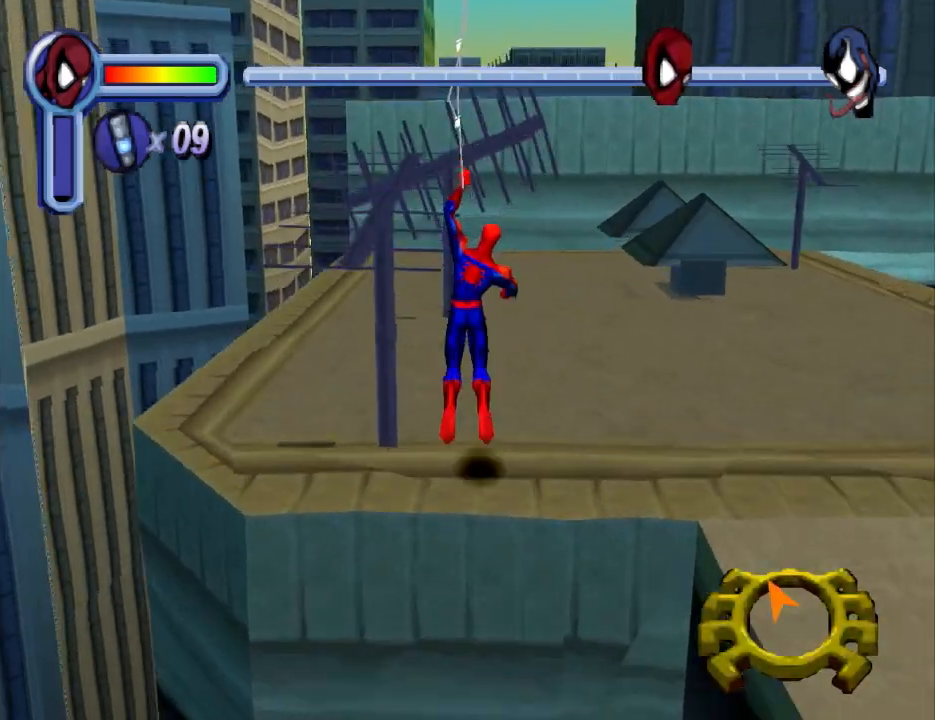
{"buttons": ["DPAD_UP", "DPAD_RIGHT"], "events": [[400, "DPAD_RIGHT", "down"]]}
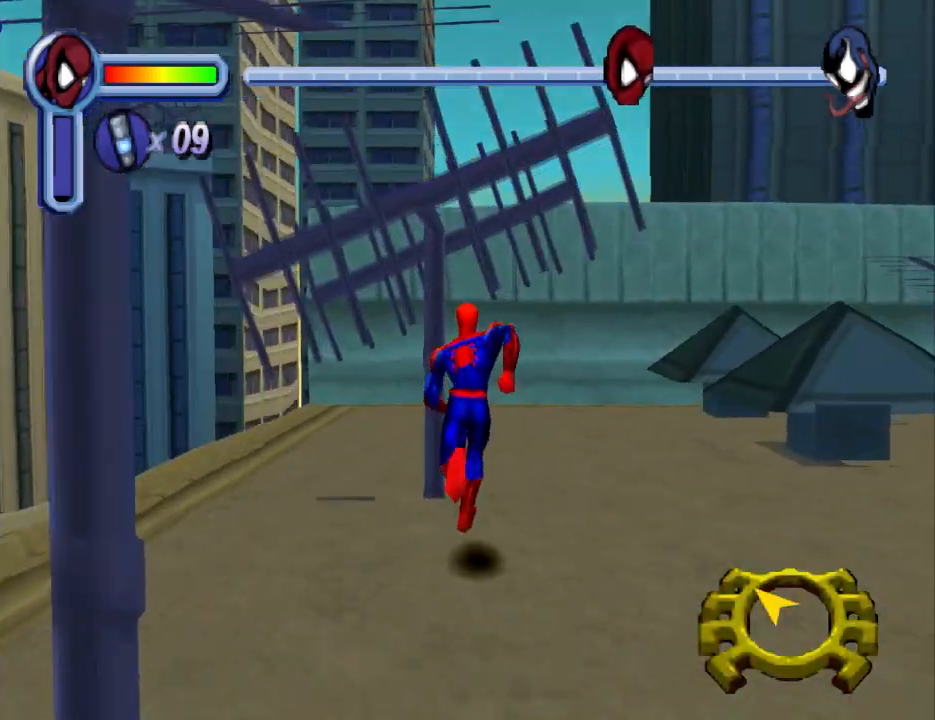
{"buttons": ["DPAD_UP", "DPAD_LEFT"], "events": [[133, "DPAD_RIGHT", "up"], [500, "DPAD_LEFT", "down"]]}
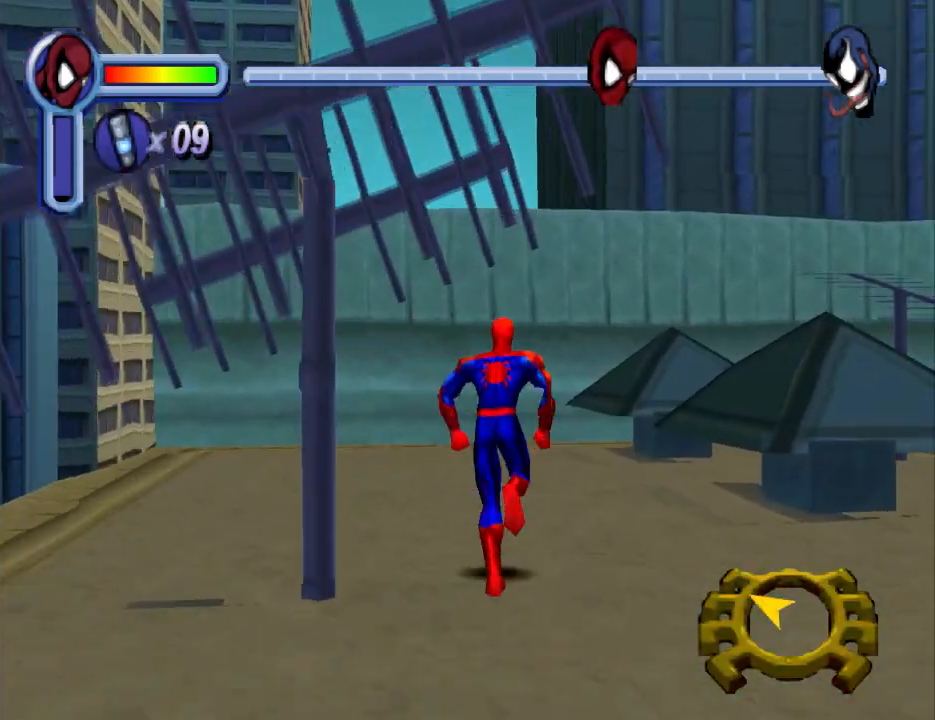
{"buttons": ["CROSS", "DPAD_UP"], "events": [[100, "DPAD_LEFT", "up"], [267, "CROSS", "down"]]}
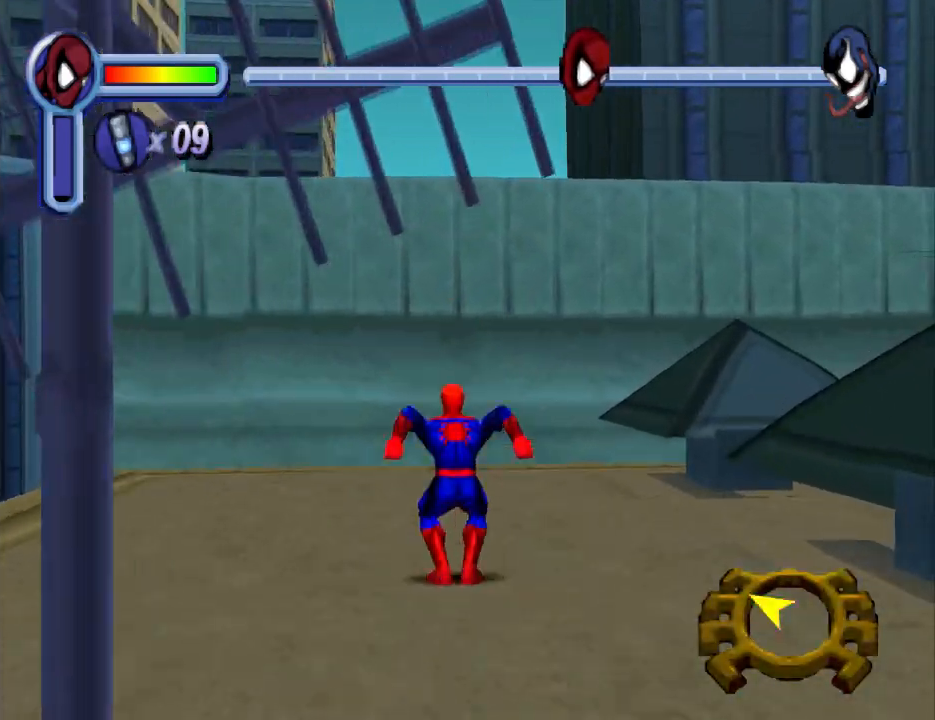
{"buttons": ["CROSS", "DPAD_UP"], "events": [[33, "DPAD_LEFT", "down"], [233, "DPAD_LEFT", "up"]]}
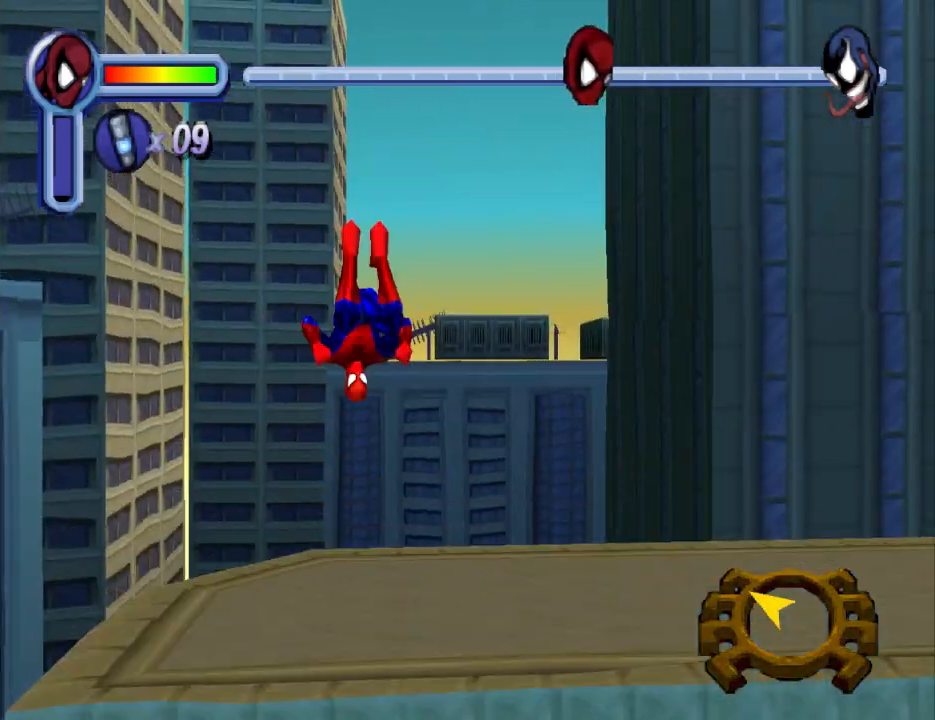
{"buttons": ["CROSS", "DPAD_UP", "DPAD_LEFT"], "events": [[133, "CROSS", "up"], [167, "DPAD_LEFT", "down"], [333, "DPAD_LEFT", "up"], [367, "CROSS", "down"], [467, "DPAD_LEFT", "down"]]}
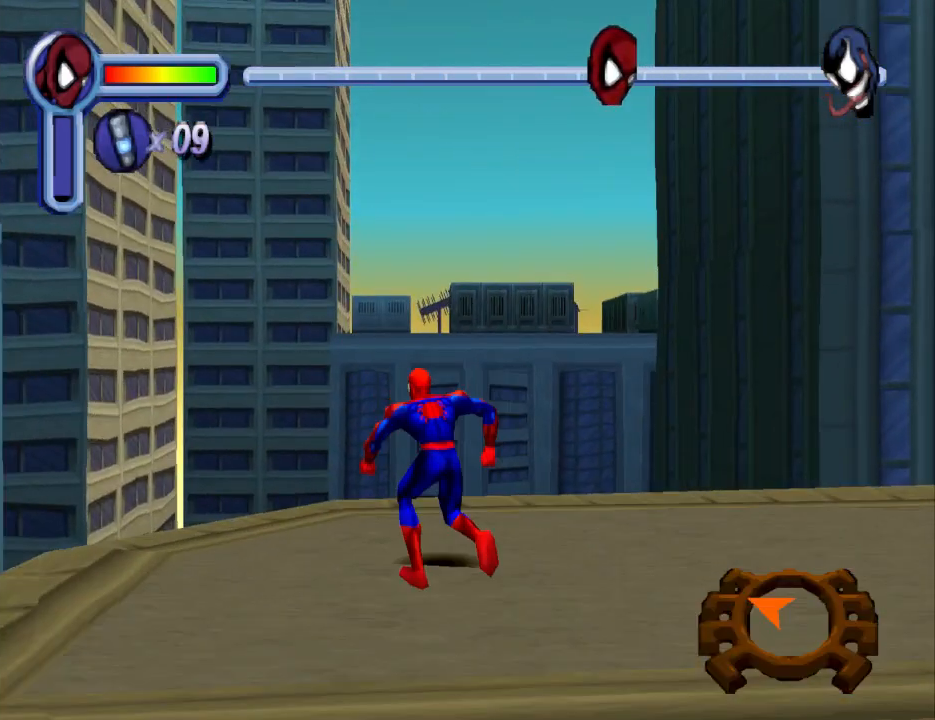
{"buttons": ["CROSS", "DPAD_UP", "DPAD_LEFT"], "events": []}
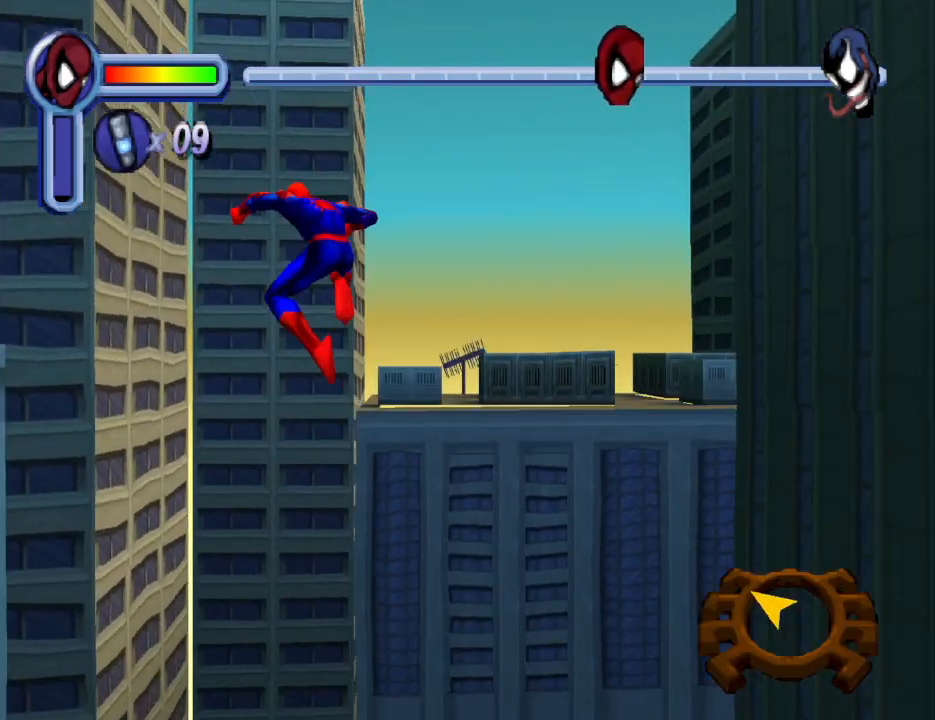
{"buttons": ["R1", "DPAD_UP"], "events": [[33, "CROSS", "up"], [100, "DPAD_LEFT", "up"], [133, "R1", "down"]]}
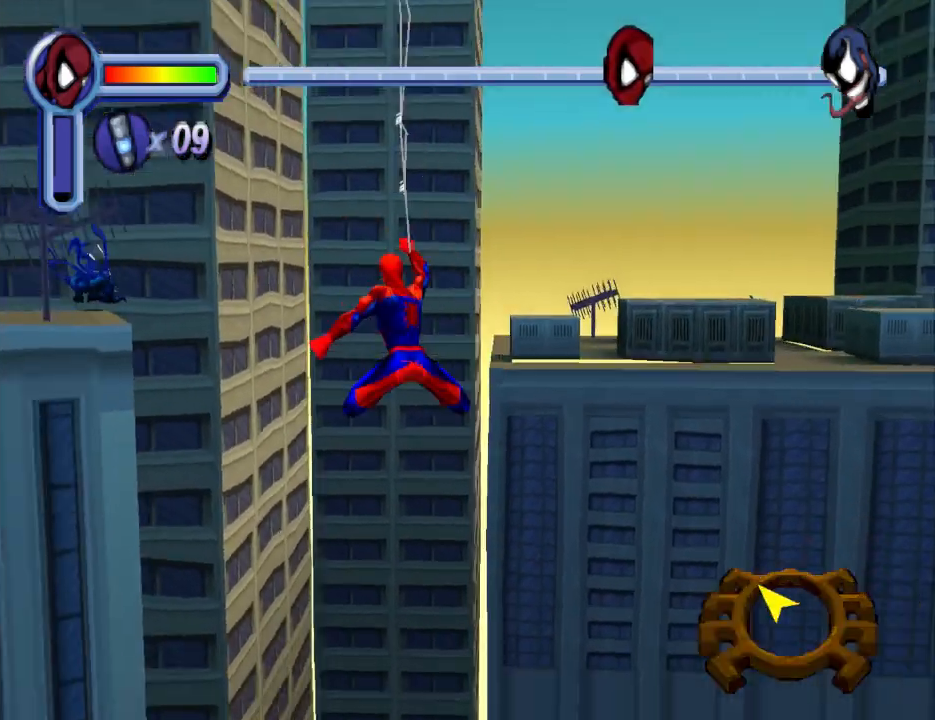
{"buttons": ["R1", "DPAD_UP"], "events": []}
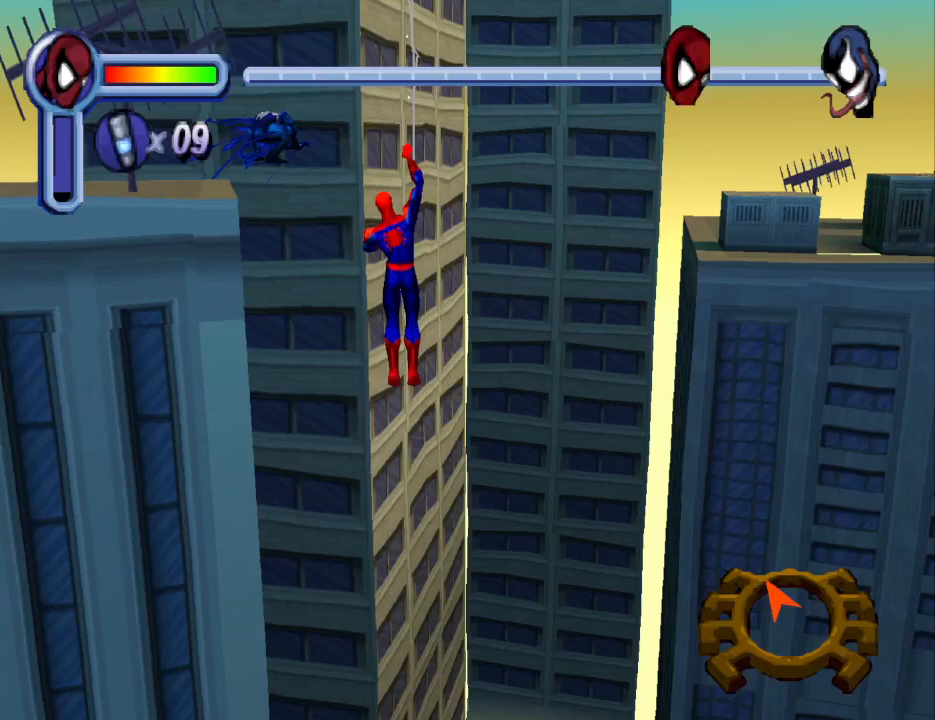
{"buttons": ["R1", "DPAD_UP"], "events": []}
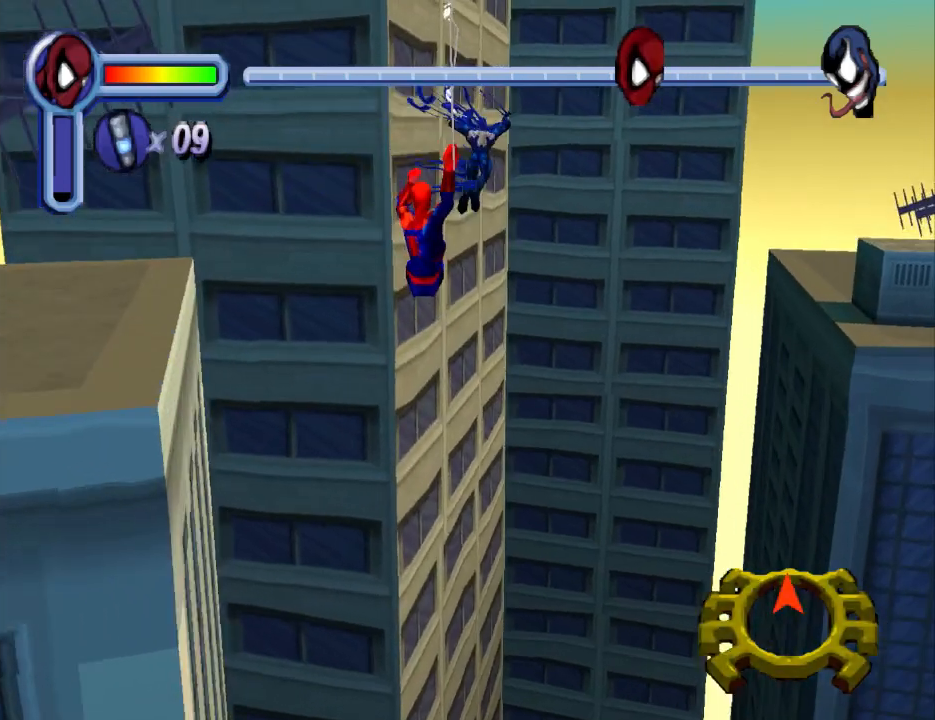
{"buttons": ["R1", "DPAD_UP"], "events": []}
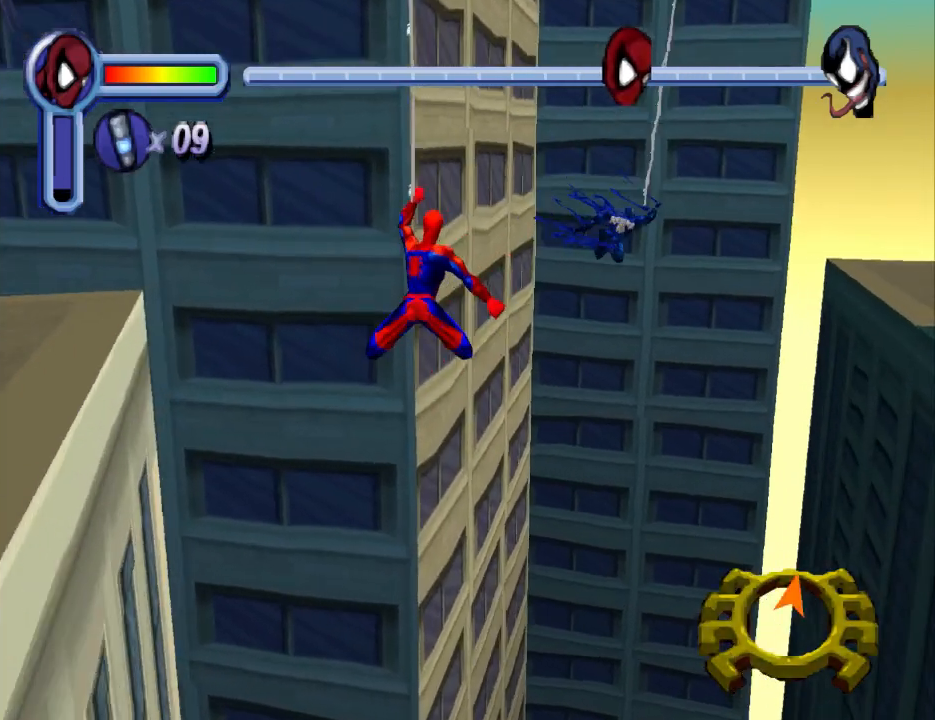
{"buttons": ["DPAD_UP", "DPAD_RIGHT"], "events": [[367, "DPAD_RIGHT", "down"], [467, "R1", "up"]]}
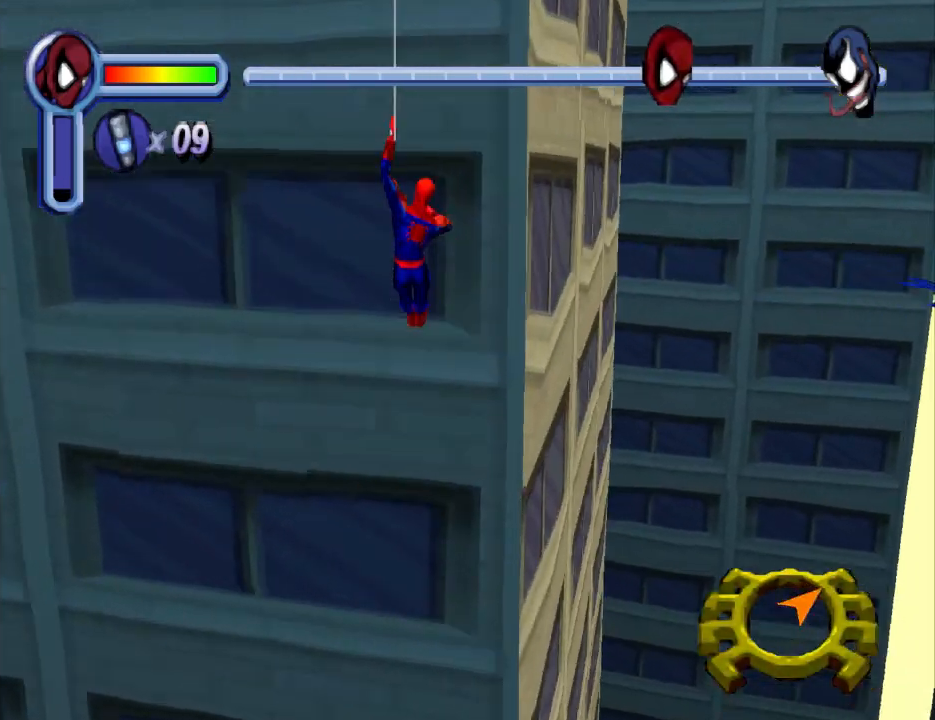
{"buttons": ["DPAD_RIGHT"], "events": [[100, "DPAD_UP", "up"]]}
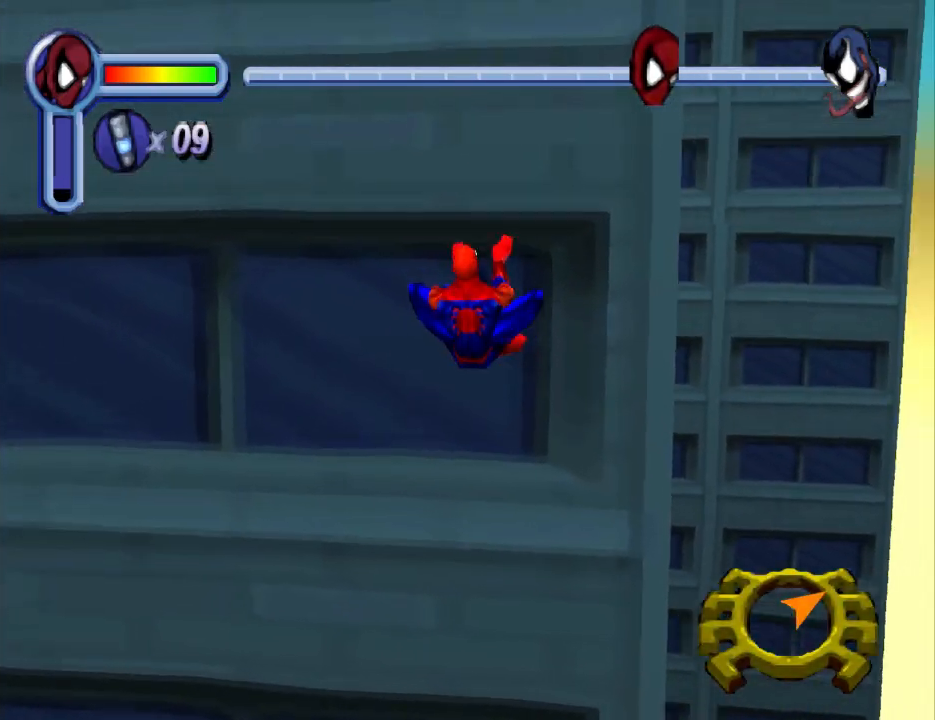
{"buttons": ["DPAD_UP", "DPAD_RIGHT"], "events": [[467, "DPAD_UP", "down"]]}
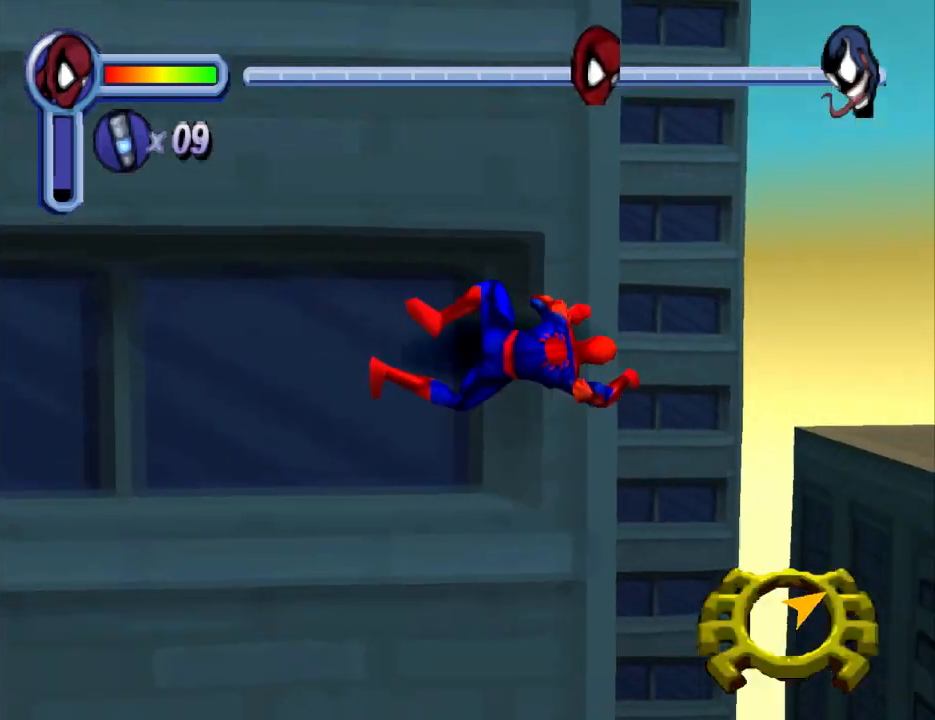
{"buttons": ["CROSS", "DPAD_RIGHT"], "events": [[67, "CROSS", "down"], [500, "DPAD_UP", "up"]]}
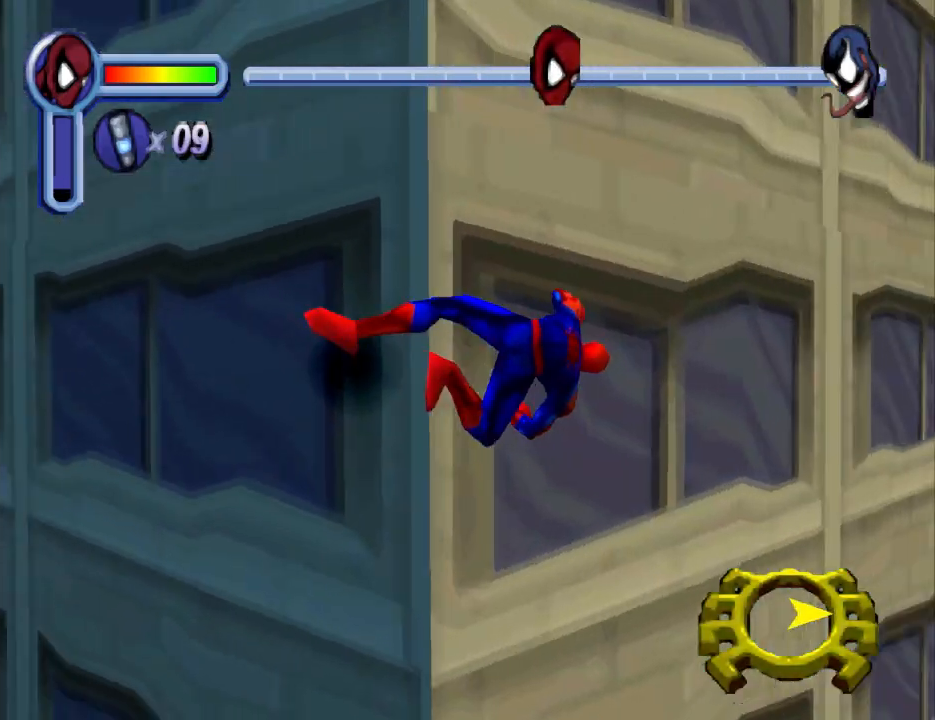
{"buttons": ["CROSS", "DPAD_DOWN", "DPAD_RIGHT"], "events": [[167, "CROSS", "up"], [300, "DPAD_DOWN", "down"], [367, "CROSS", "down"]]}
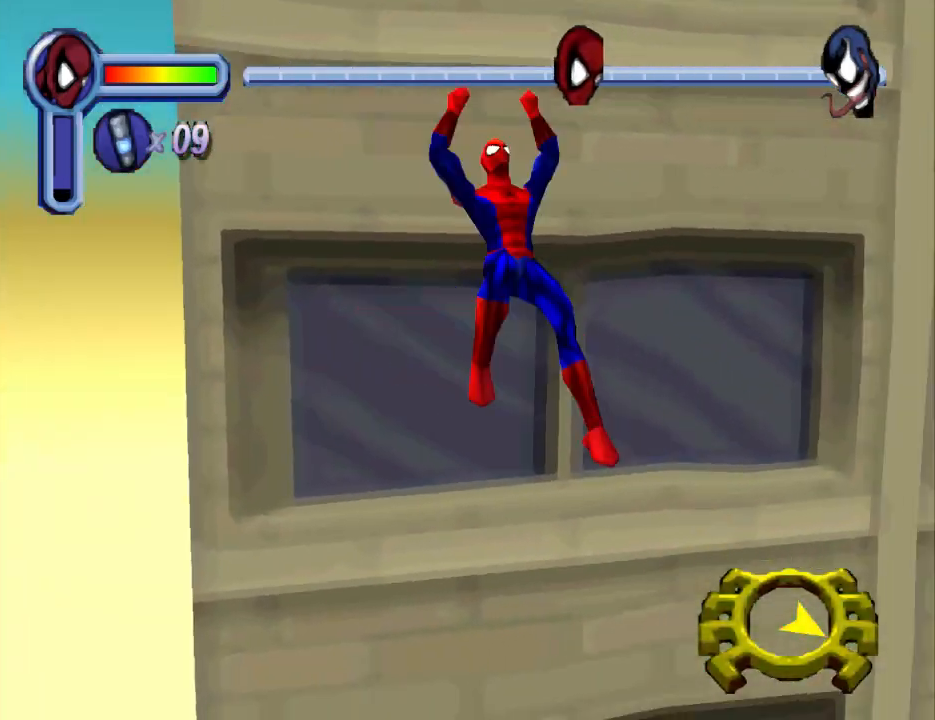
{"buttons": ["R1", "DPAD_RIGHT"], "events": [[33, "CROSS", "up"], [100, "CROSS", "down"], [400, "CROSS", "up"], [467, "R1", "down"], [500, "DPAD_DOWN", "up"]]}
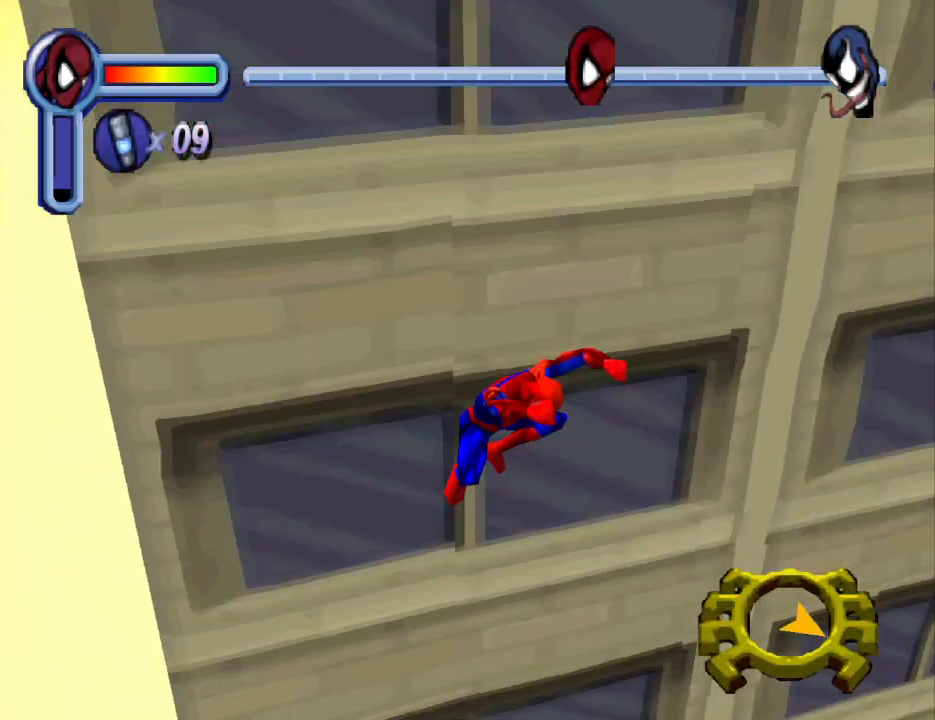
{"buttons": ["R1", "DPAD_RIGHT"], "events": []}
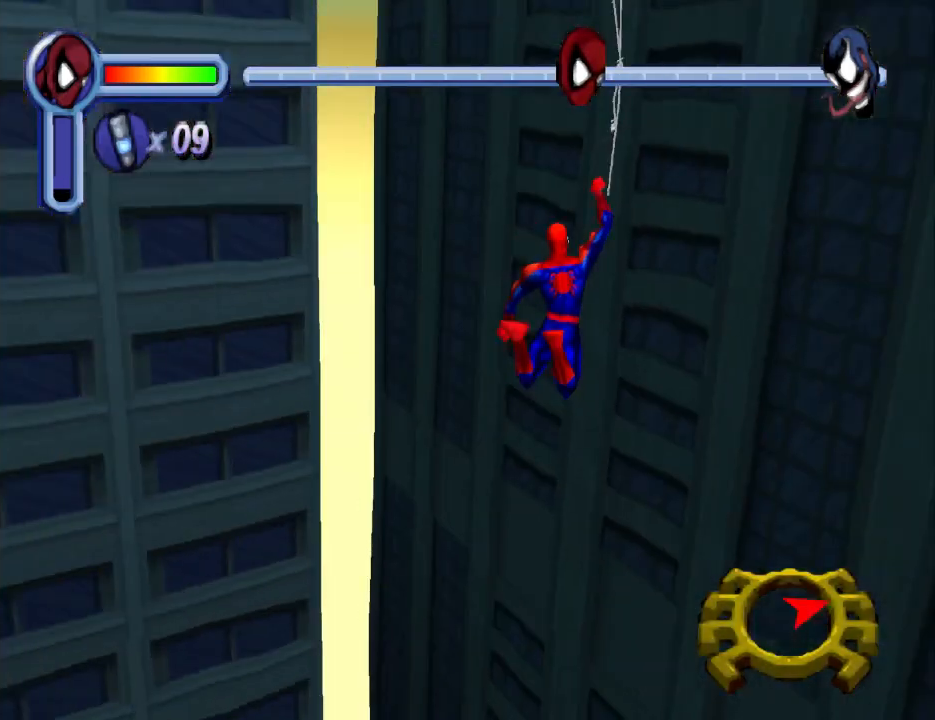
{"buttons": ["R1", "DPAD_UP"], "events": [[67, "DPAD_UP", "down"], [100, "DPAD_RIGHT", "up"]]}
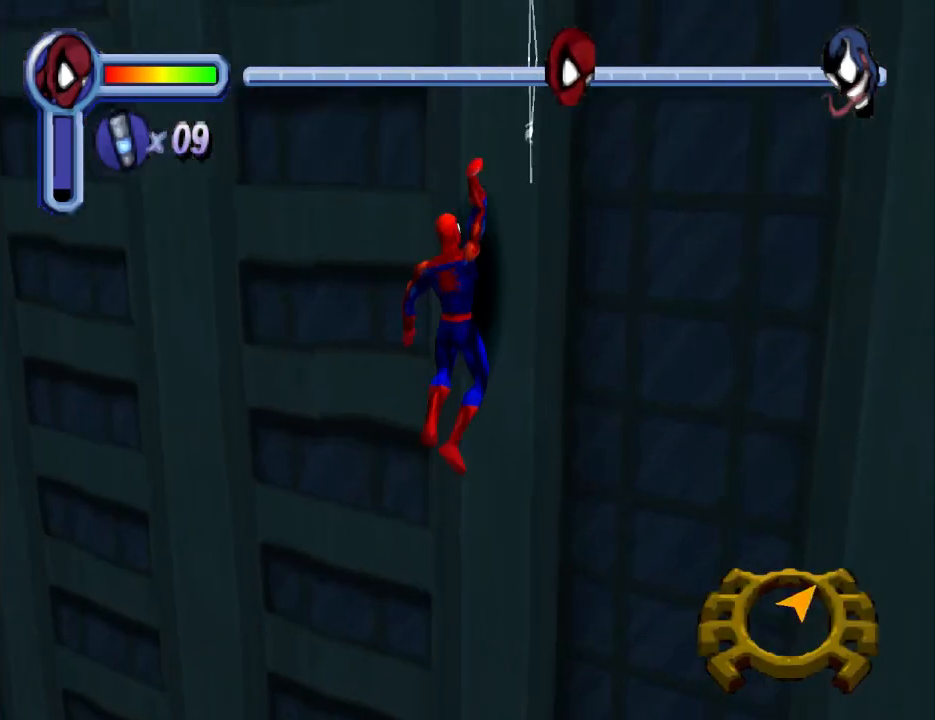
{"buttons": ["DPAD_UP"], "events": [[33, "R1", "up"]]}
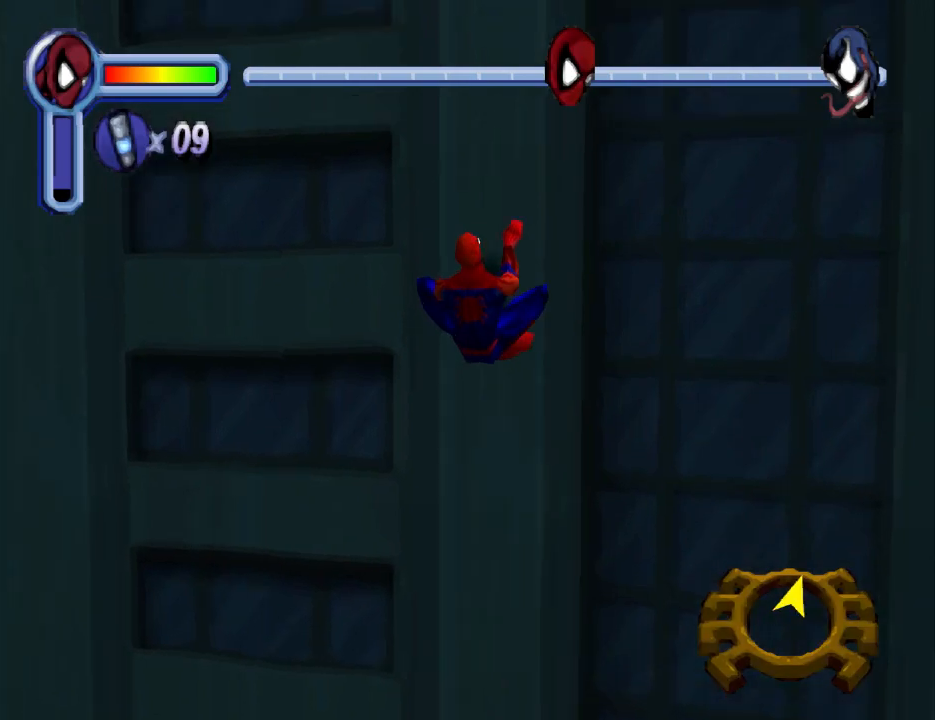
{"buttons": ["DPAD_UP"], "events": []}
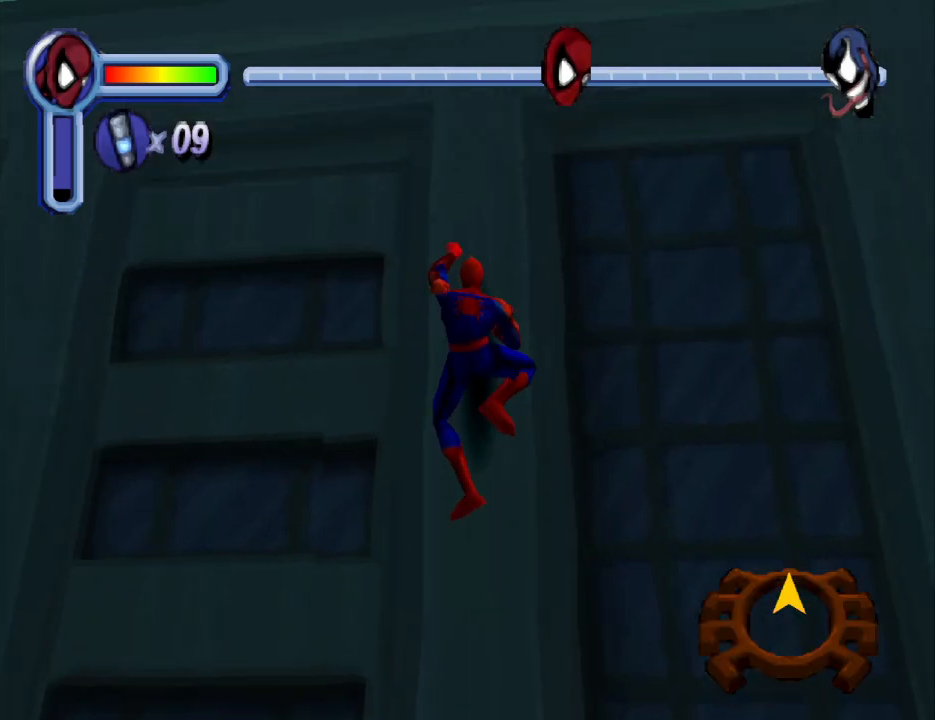
{"buttons": ["DPAD_UP"], "events": []}
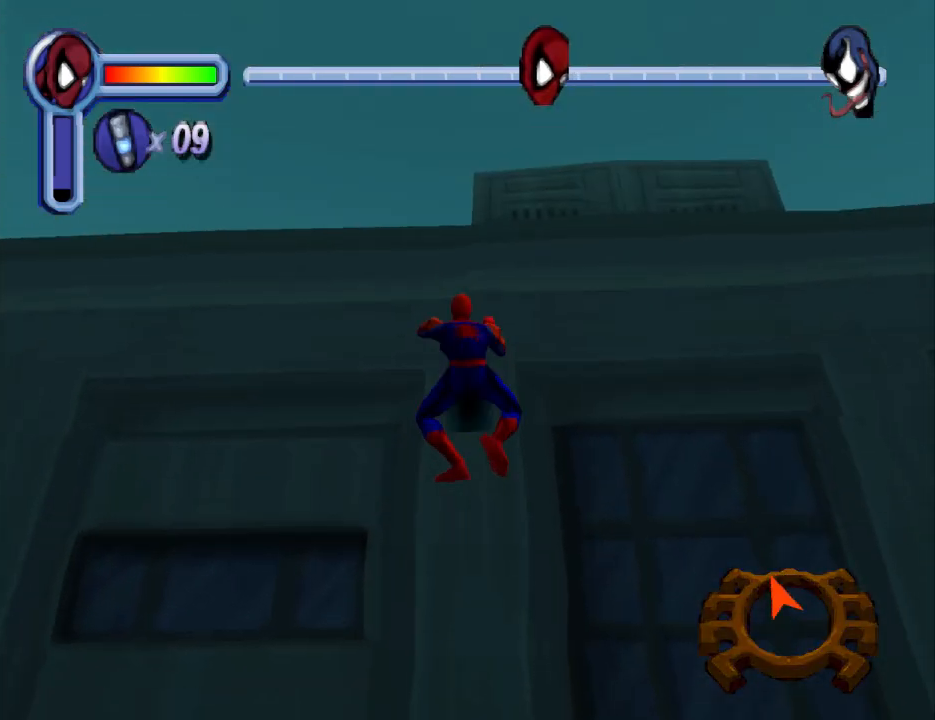
{"buttons": ["DPAD_UP"], "events": []}
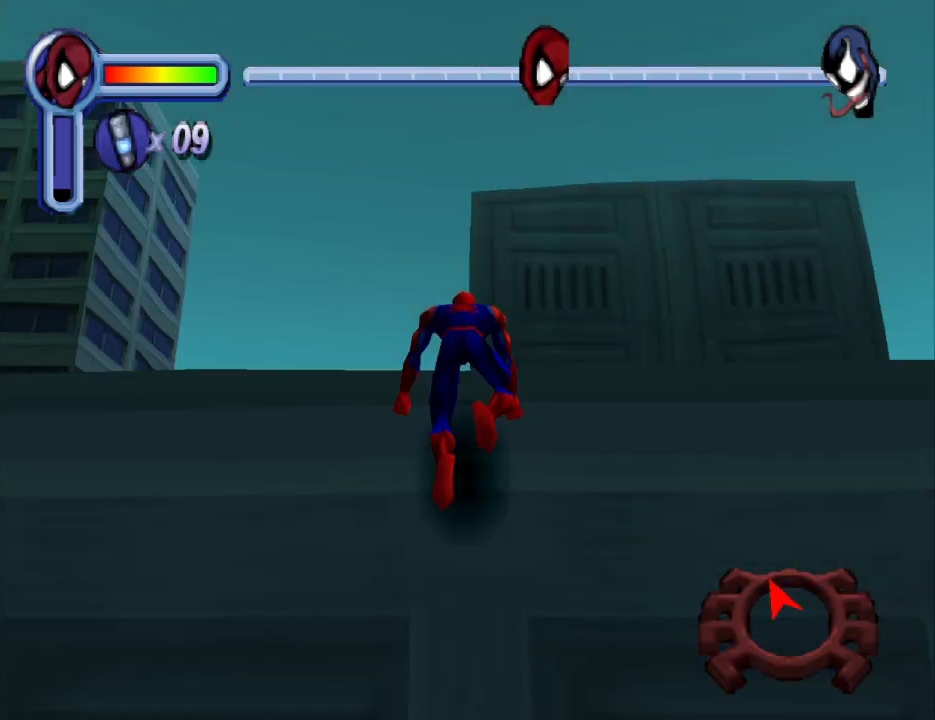
{"buttons": ["DPAD_UP", "DPAD_LEFT"], "events": [[67, "DPAD_LEFT", "down"]]}